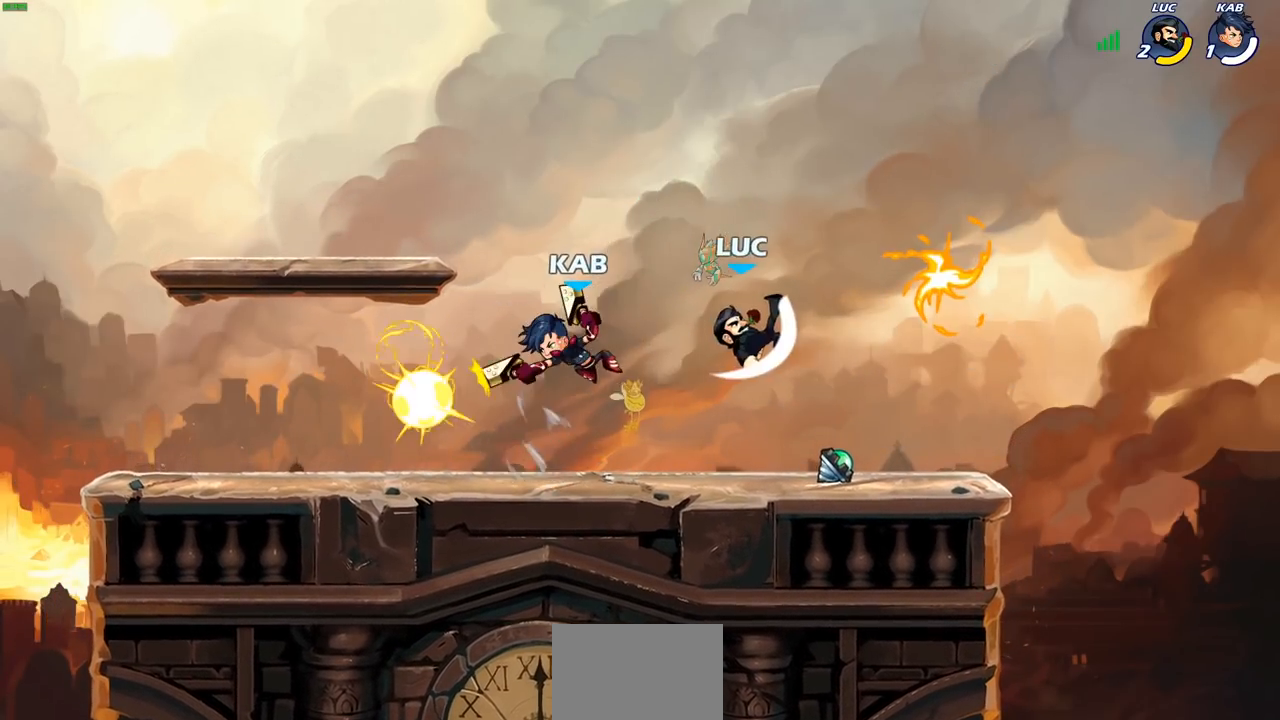
Gameplay with a controller (PlayStation layout); each line is a JSON object with the inputs held at the frame after it. "events" lists button and stick changes between this image and that frame as [ms after this image, input, new state], when the widget could be followed in between.
{"buttons": [], "left_stick": "right", "right_stick": "center", "events": [[133, "left_stick", "right"]]}
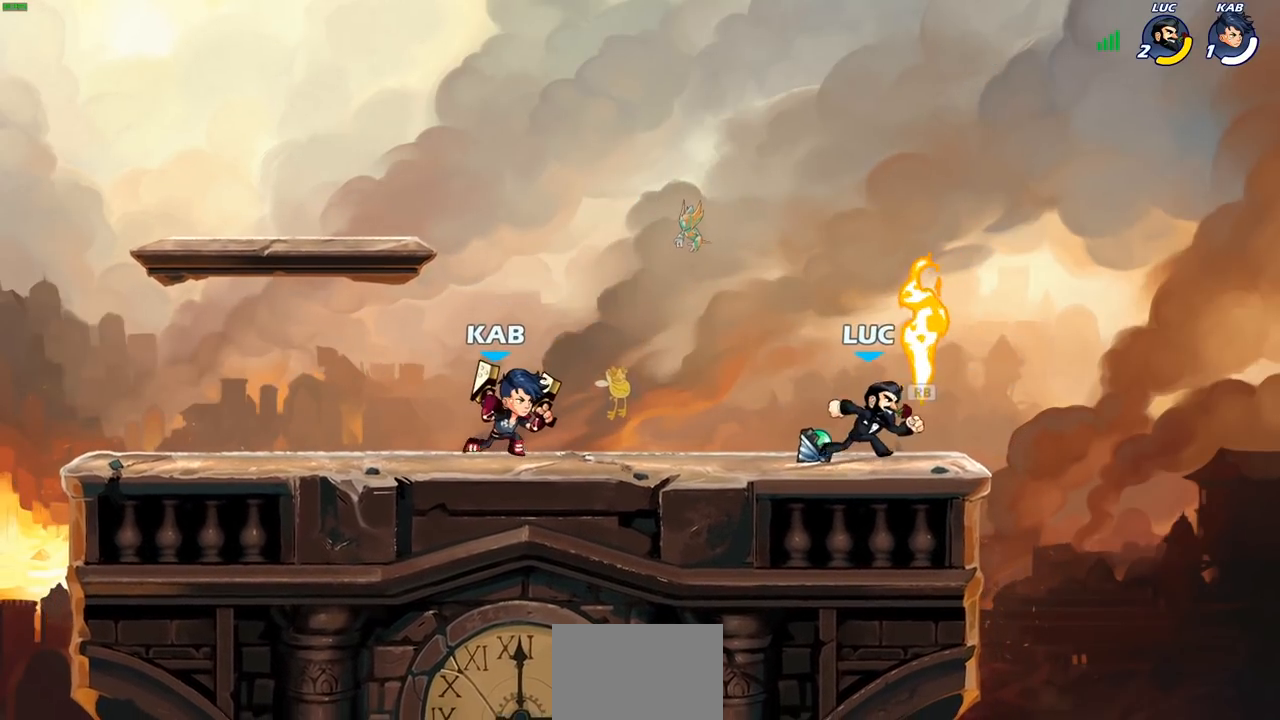
{"buttons": [], "left_stick": "center", "right_stick": "center", "events": [[33, "R1", "down"], [67, "CROSS", "down"], [67, "left_stick", "up-left"], [167, "left_stick", "left"], [183, "R1", "up"], [217, "CROSS", "up"], [400, "SQUARE", "down"], [467, "SQUARE", "up"], [483, "left_stick", "center"]]}
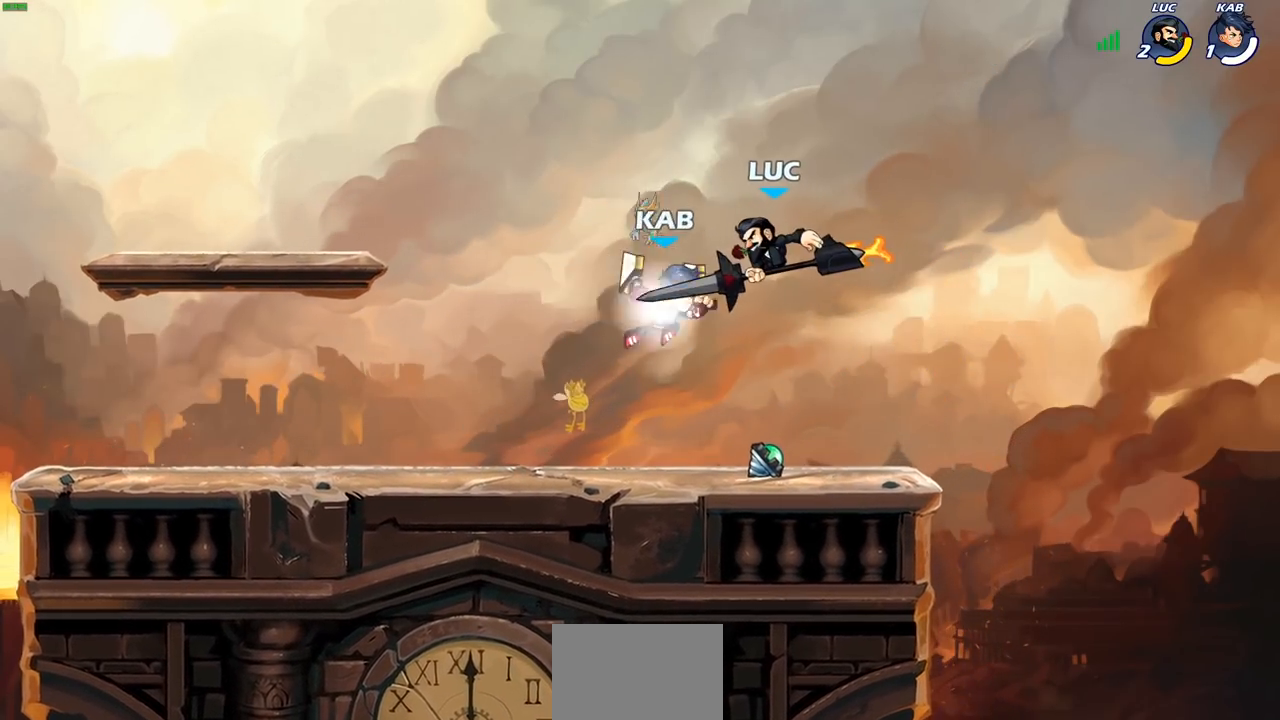
{"buttons": [], "left_stick": "right", "right_stick": "center", "events": [[450, "left_stick", "right"]]}
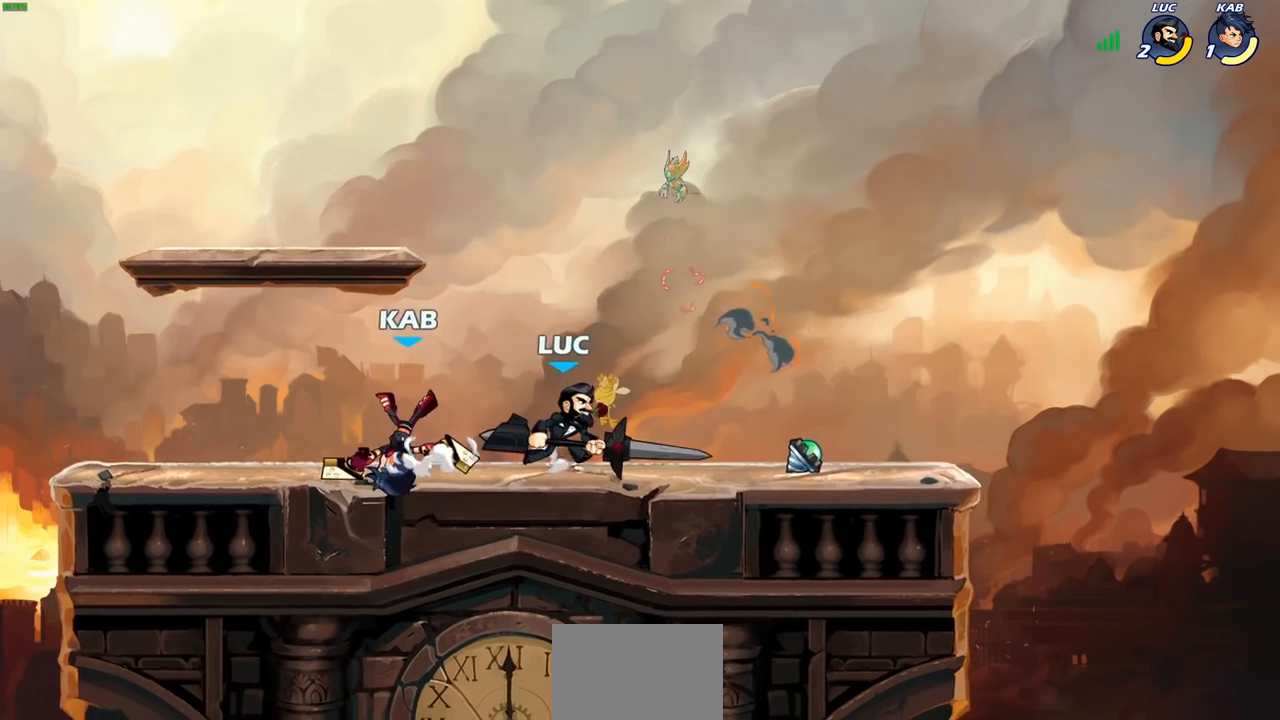
{"buttons": [], "left_stick": "left", "right_stick": "center", "events": [[100, "left_stick", "up"], [133, "CROSS", "down"], [200, "left_stick", "left"], [233, "CROSS", "up"], [383, "SQUARE", "down"], [467, "SQUARE", "up"]]}
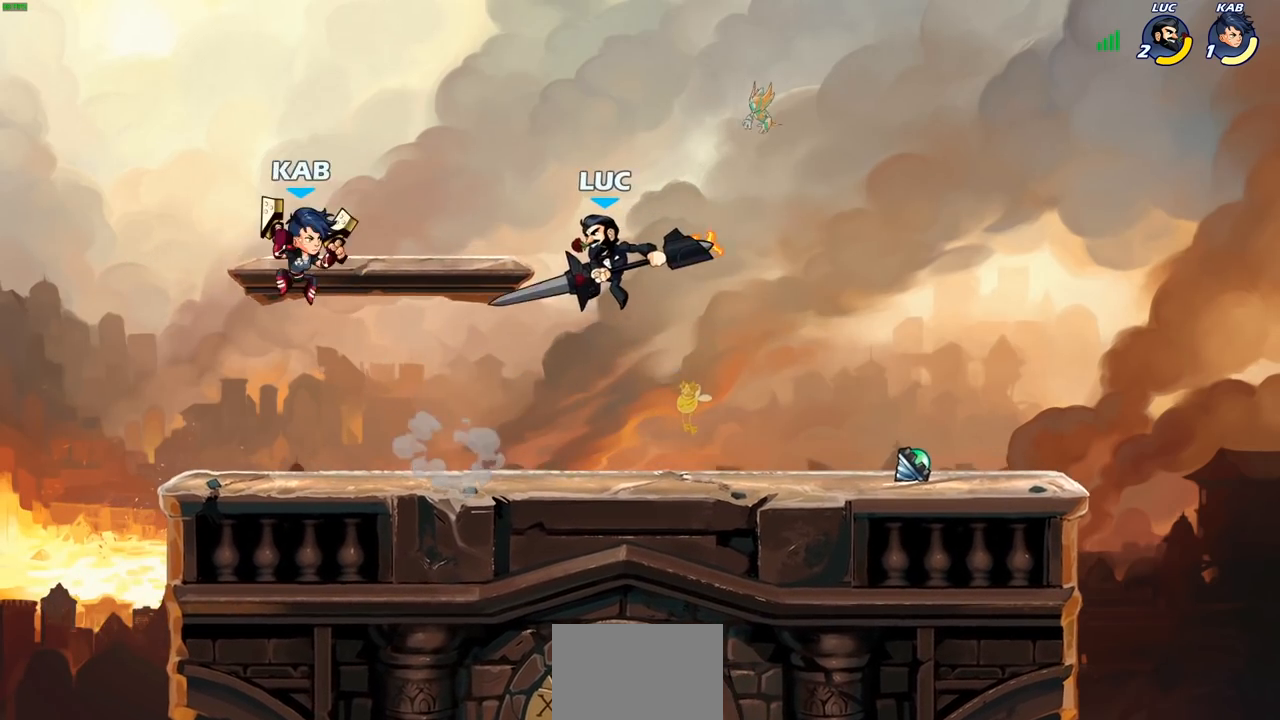
{"buttons": [], "left_stick": "up-right", "right_stick": "center", "events": [[483, "left_stick", "up-right"]]}
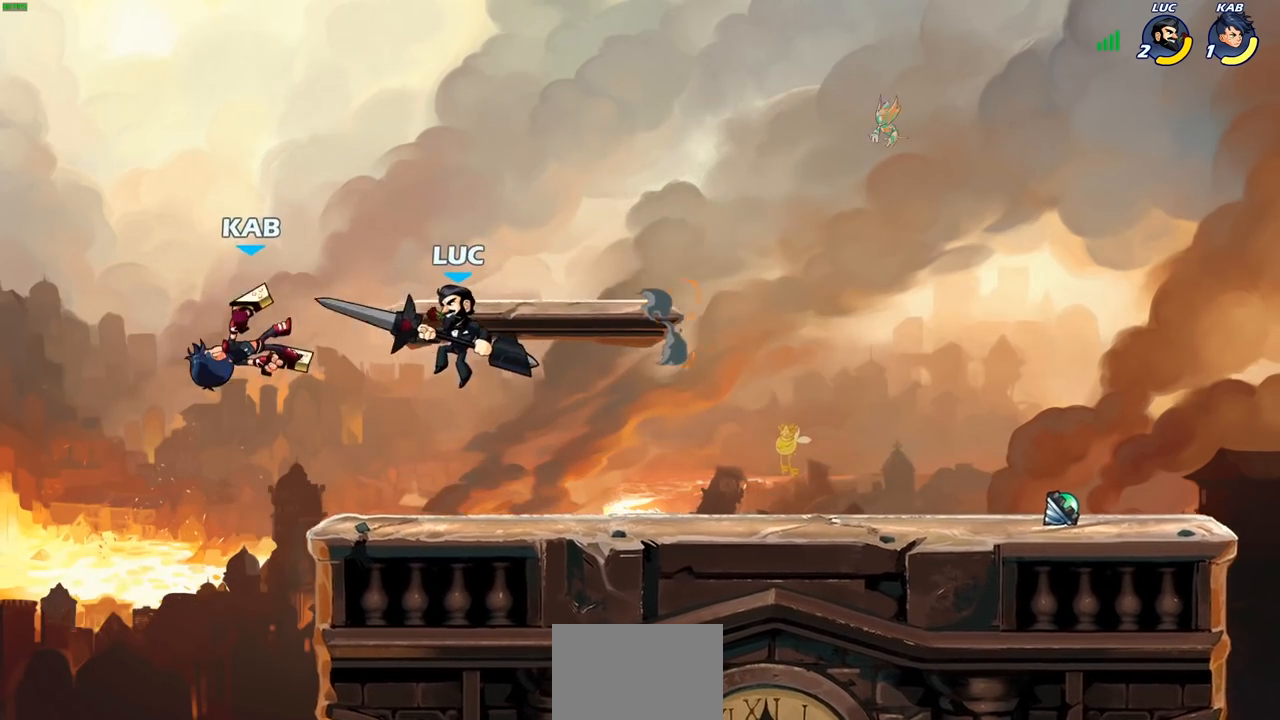
{"buttons": ["CIRCLE"], "left_stick": "center", "right_stick": "center", "events": [[17, "left_stick", "up"], [67, "left_stick", "center"], [83, "CROSS", "down"], [183, "CROSS", "up"], [317, "R1", "down"], [317, "R2", "down"], [433, "CIRCLE", "down"], [433, "R1", "up"], [433, "R2", "up"]]}
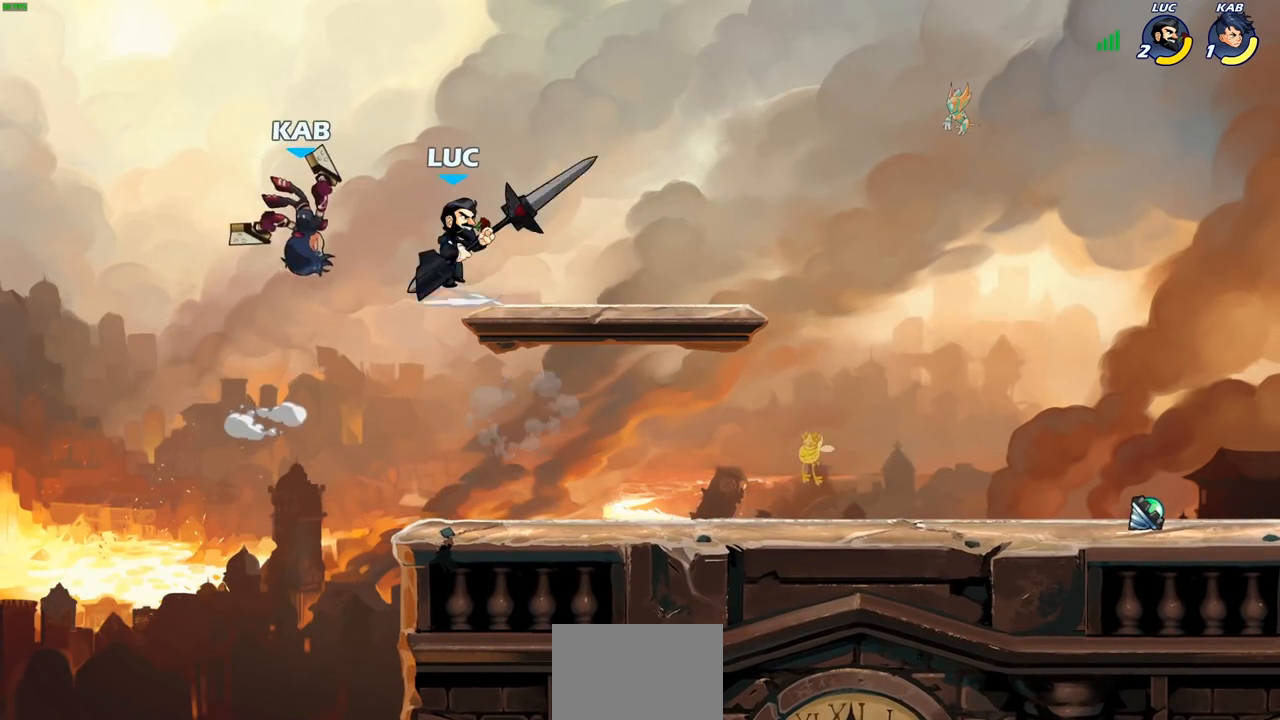
{"buttons": [], "left_stick": "center", "right_stick": "center", "events": [[17, "CIRCLE", "up"]]}
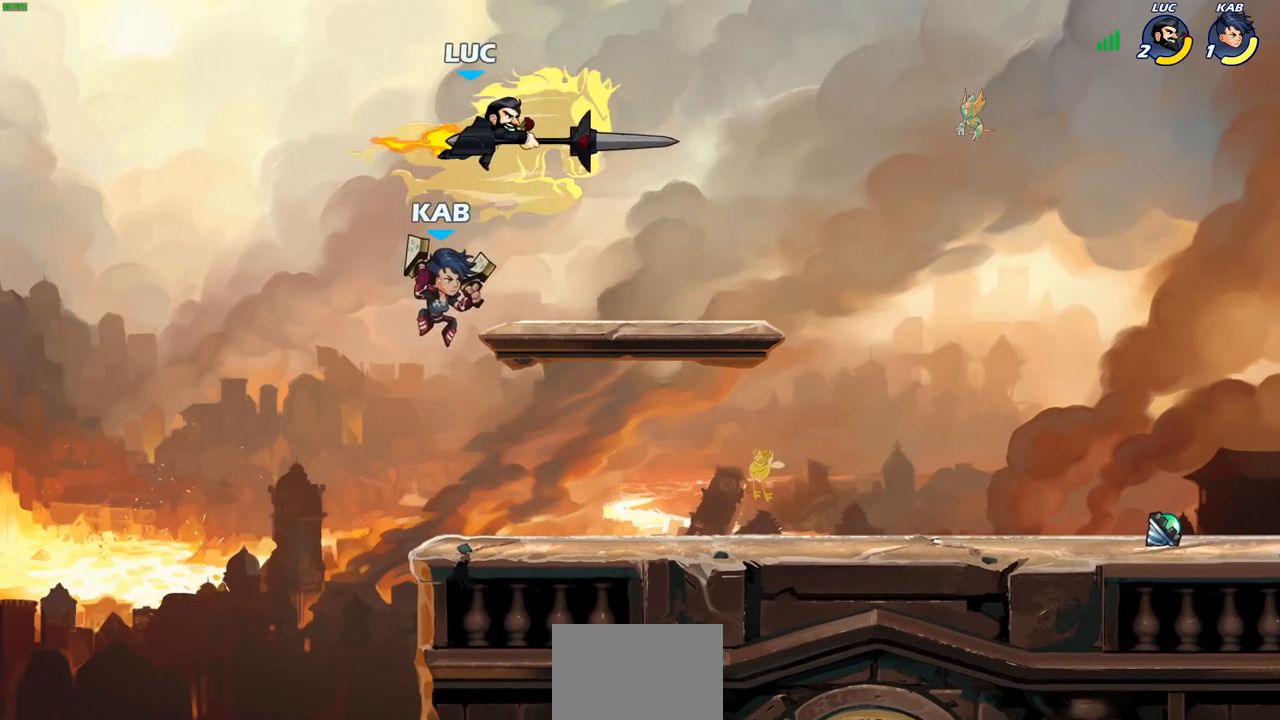
{"buttons": [], "left_stick": "left", "right_stick": "center", "events": [[350, "left_stick", "left"]]}
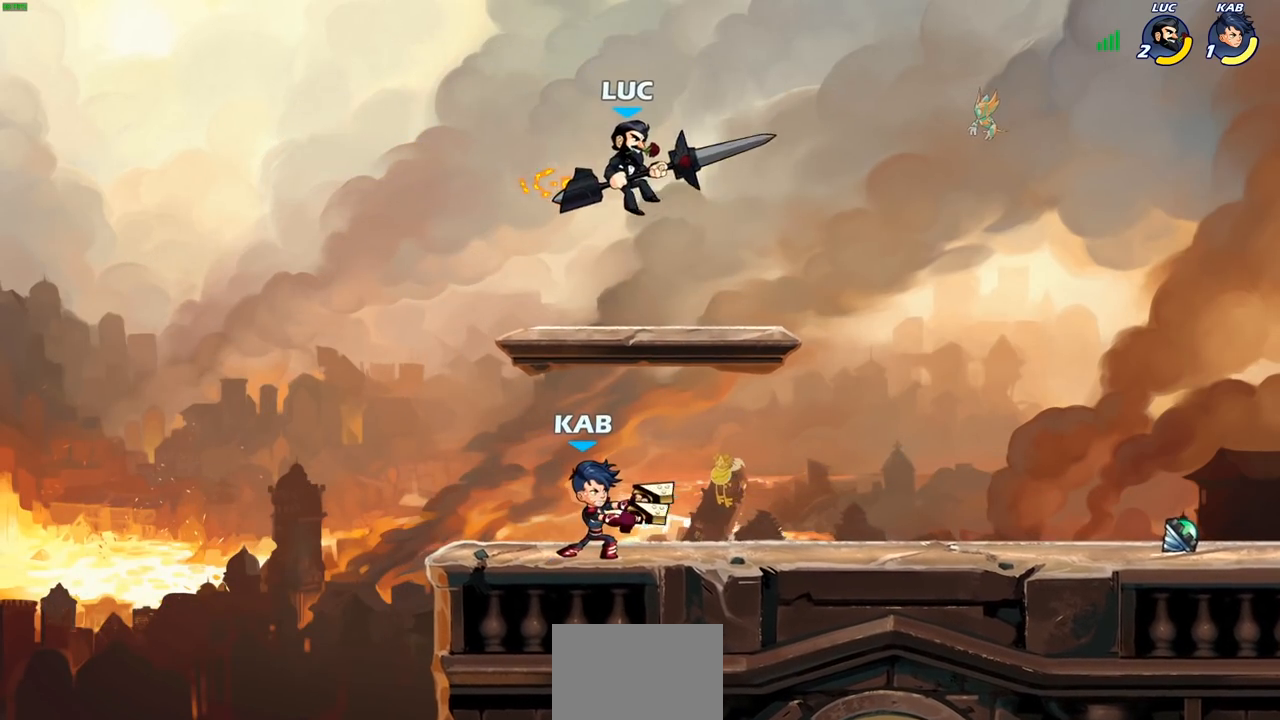
{"buttons": [], "left_stick": "right", "right_stick": "center", "events": [[383, "left_stick", "down"], [483, "left_stick", "right"]]}
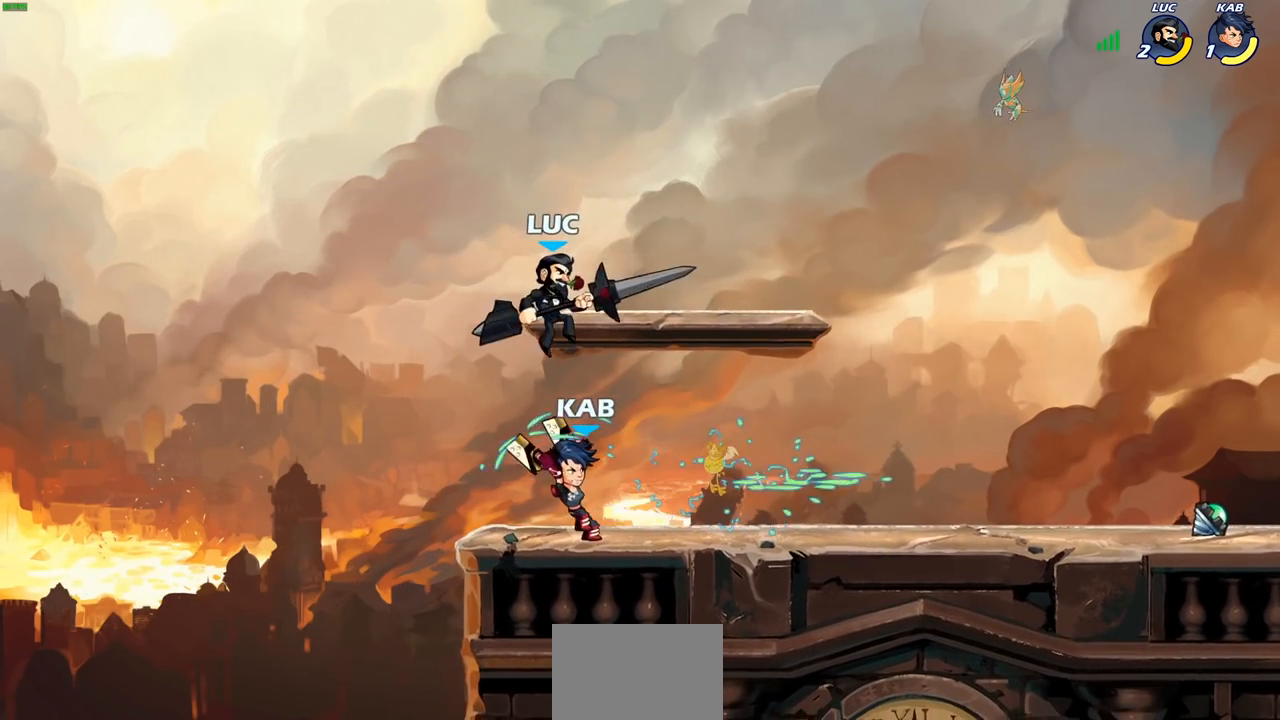
{"buttons": [], "left_stick": "right", "right_stick": "center", "events": [[17, "left_stick", "down"], [33, "left_stick", "center"], [50, "SQUARE", "down"], [150, "SQUARE", "up"], [233, "left_stick", "right"]]}
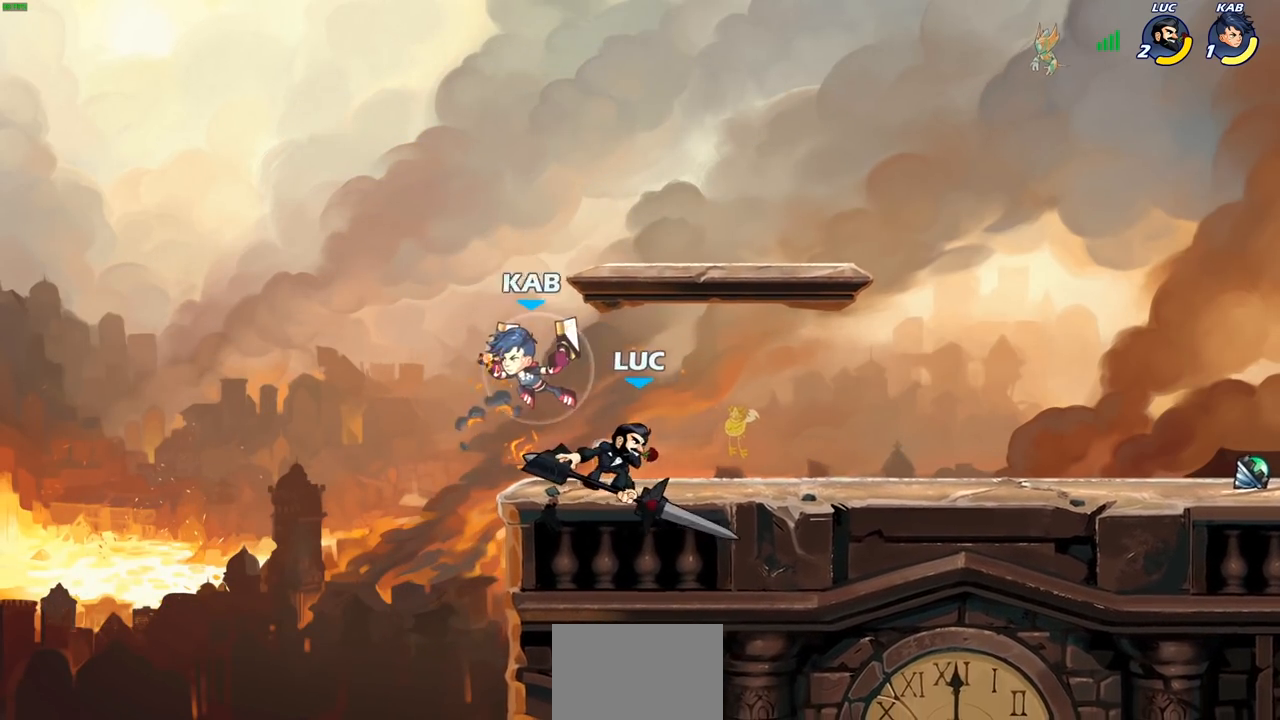
{"buttons": [], "left_stick": "left", "right_stick": "center", "events": [[383, "left_stick", "up-left"], [483, "left_stick", "left"]]}
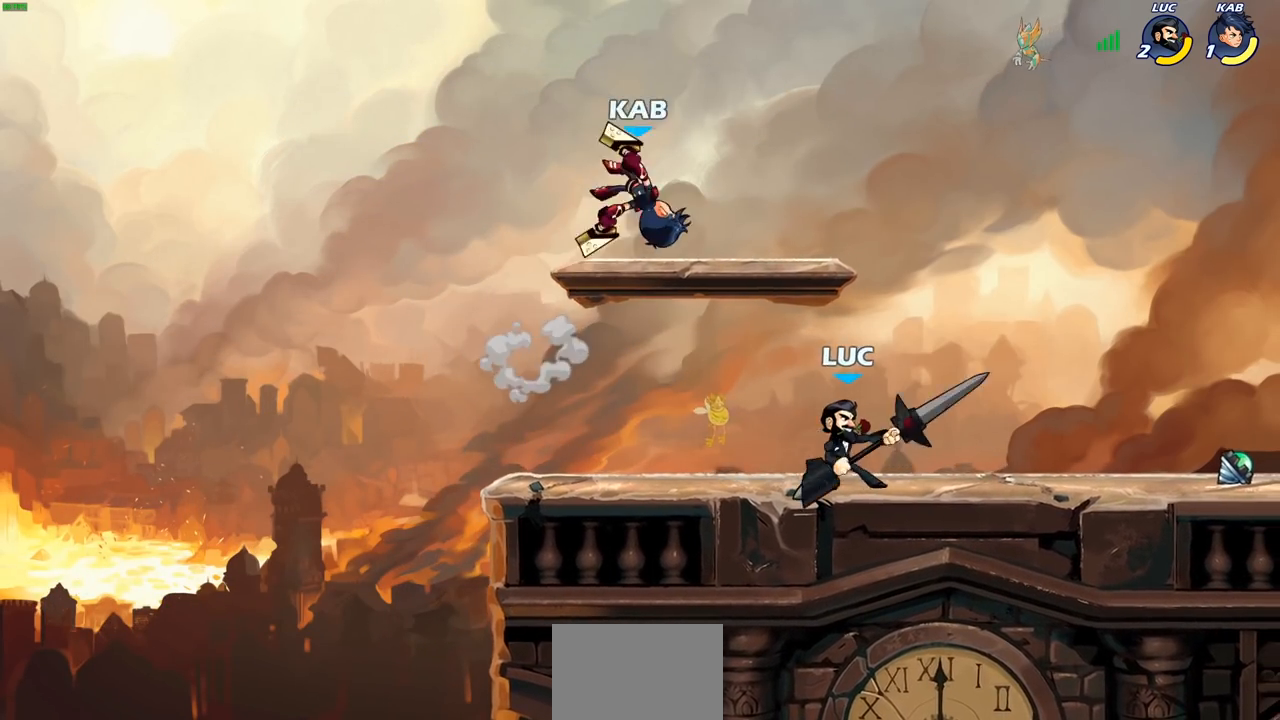
{"buttons": [], "left_stick": "center", "right_stick": "center", "events": [[167, "left_stick", "up-right"], [217, "CROSS", "down"], [267, "SQUARE", "down"], [317, "CROSS", "up"], [317, "left_stick", "center"], [317, "right_stick", "down-left"], [367, "SQUARE", "up"], [367, "right_stick", "center"]]}
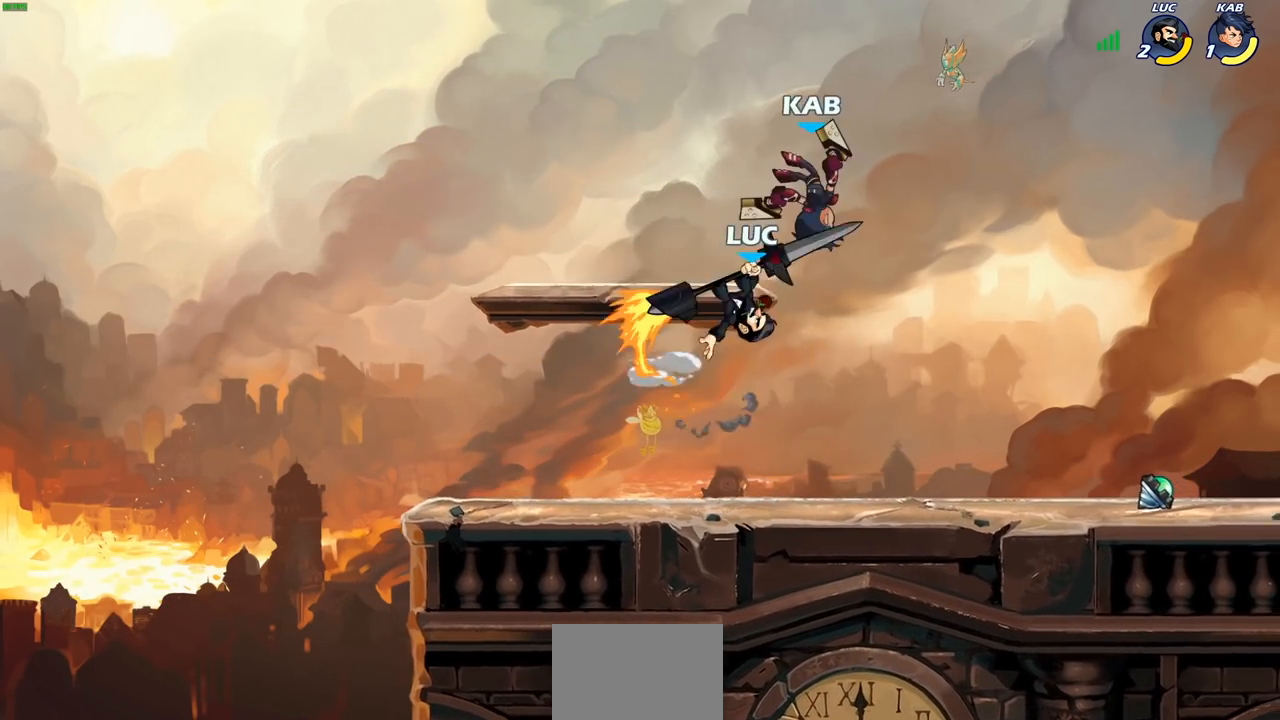
{"buttons": [], "left_stick": "right", "right_stick": "center", "events": [[100, "left_stick", "right"]]}
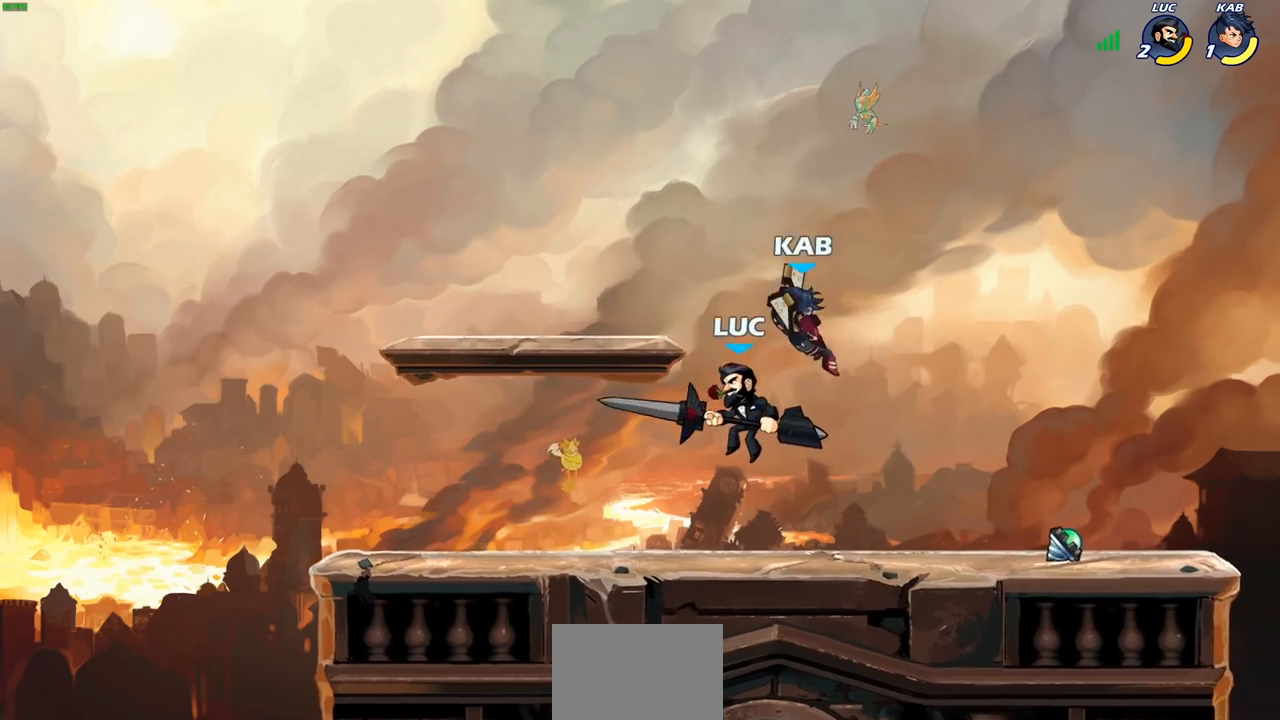
{"buttons": ["R1", "R2"], "left_stick": "left", "right_stick": "center", "events": [[83, "CROSS", "down"], [83, "left_stick", "left"], [300, "CROSS", "up"], [300, "R2", "down"], [317, "R1", "down"]]}
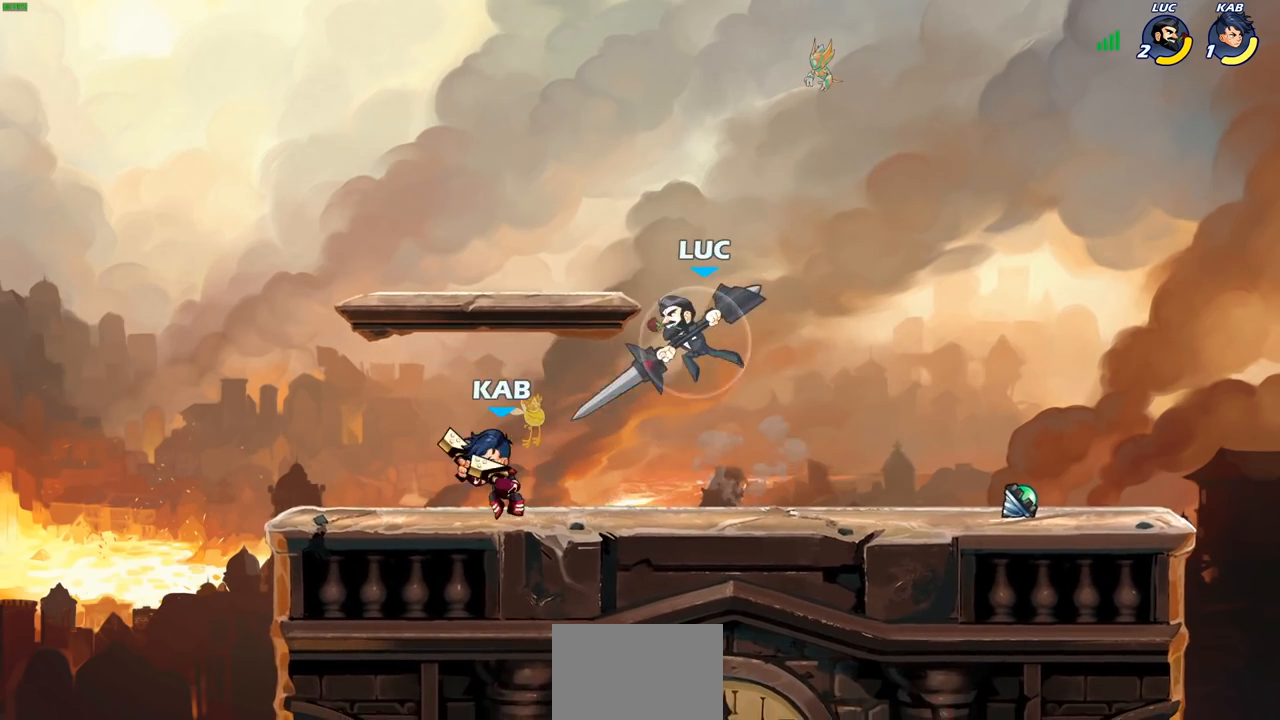
{"buttons": [], "left_stick": "center", "right_stick": "center", "events": [[17, "R1", "up"], [33, "R2", "up"], [100, "SQUARE", "down"], [200, "SQUARE", "up"], [417, "left_stick", "center"]]}
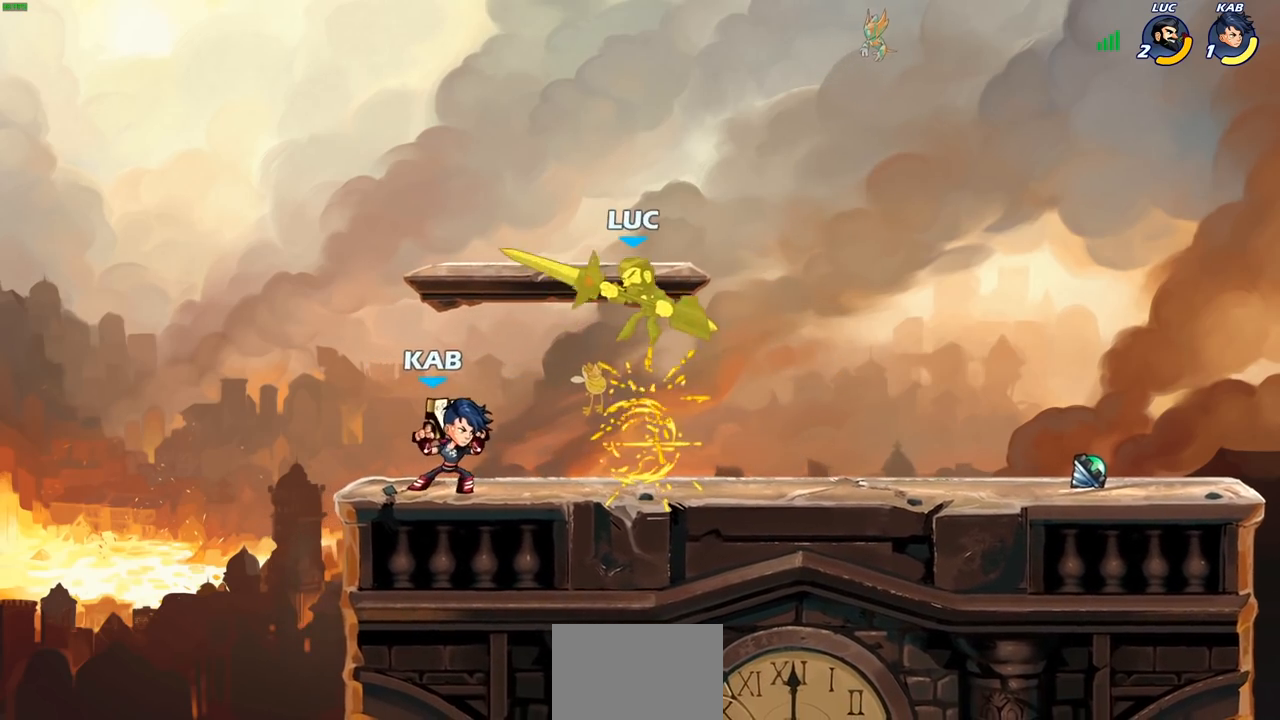
{"buttons": [], "left_stick": "center", "right_stick": "center", "events": [[17, "left_stick", "right"], [133, "left_stick", "center"], [183, "left_stick", "down-left"], [250, "SQUARE", "down"], [367, "SQUARE", "up"], [483, "left_stick", "center"]]}
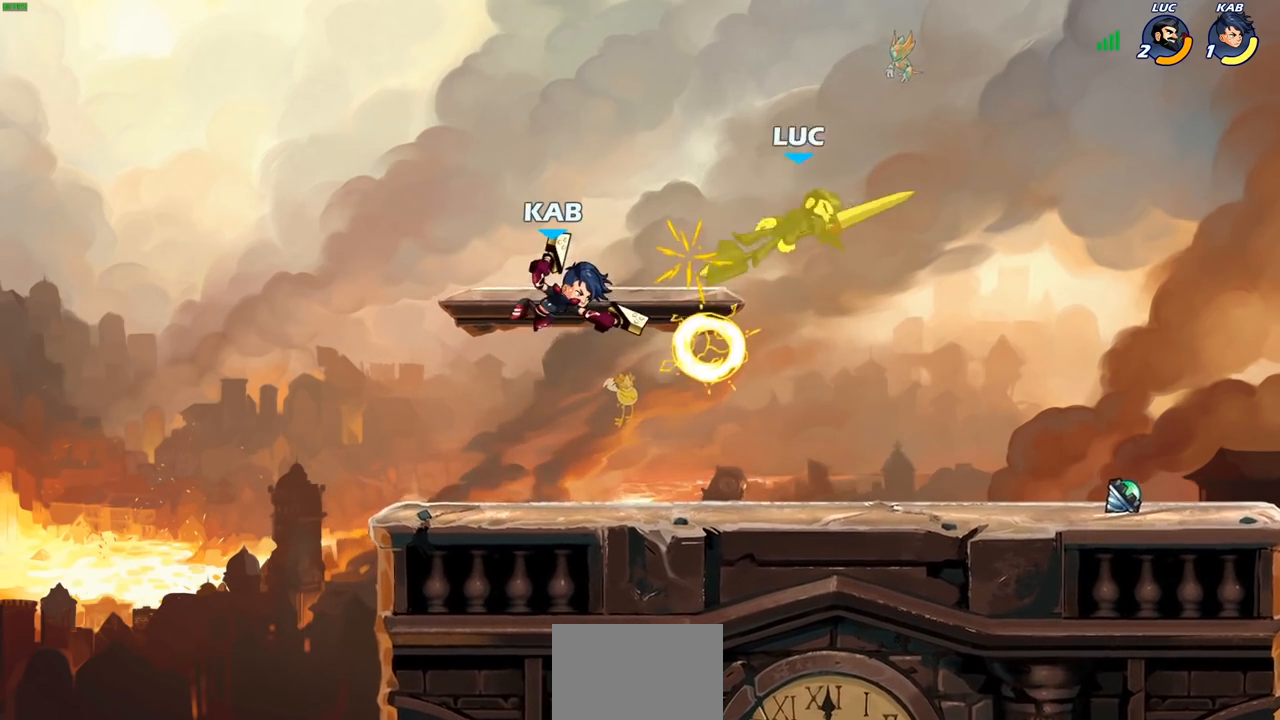
{"buttons": [], "left_stick": "down-left", "right_stick": "center", "events": [[383, "left_stick", "down-left"]]}
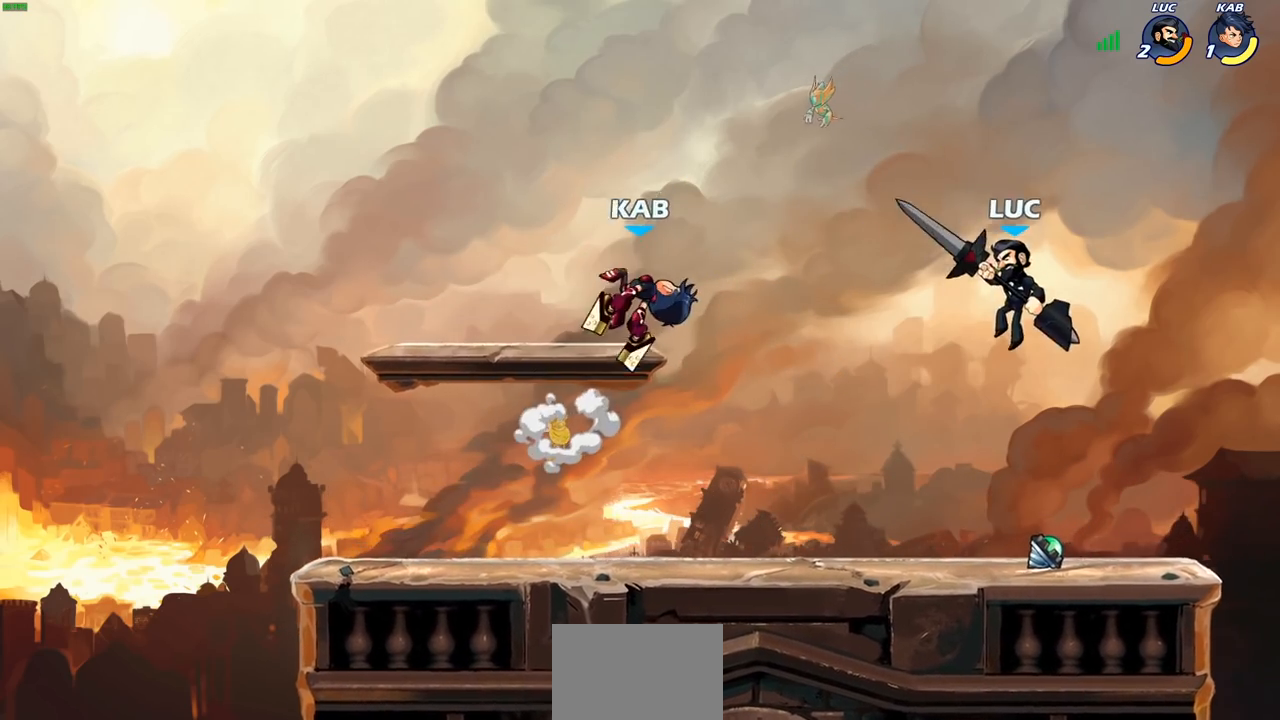
{"buttons": ["SQUARE"], "left_stick": "down-left", "right_stick": "center", "events": [[133, "left_stick", "down-right"], [183, "CROSS", "down"], [183, "left_stick", "up-right"], [267, "CROSS", "up"], [283, "left_stick", "center"], [333, "left_stick", "down-left"], [500, "SQUARE", "down"]]}
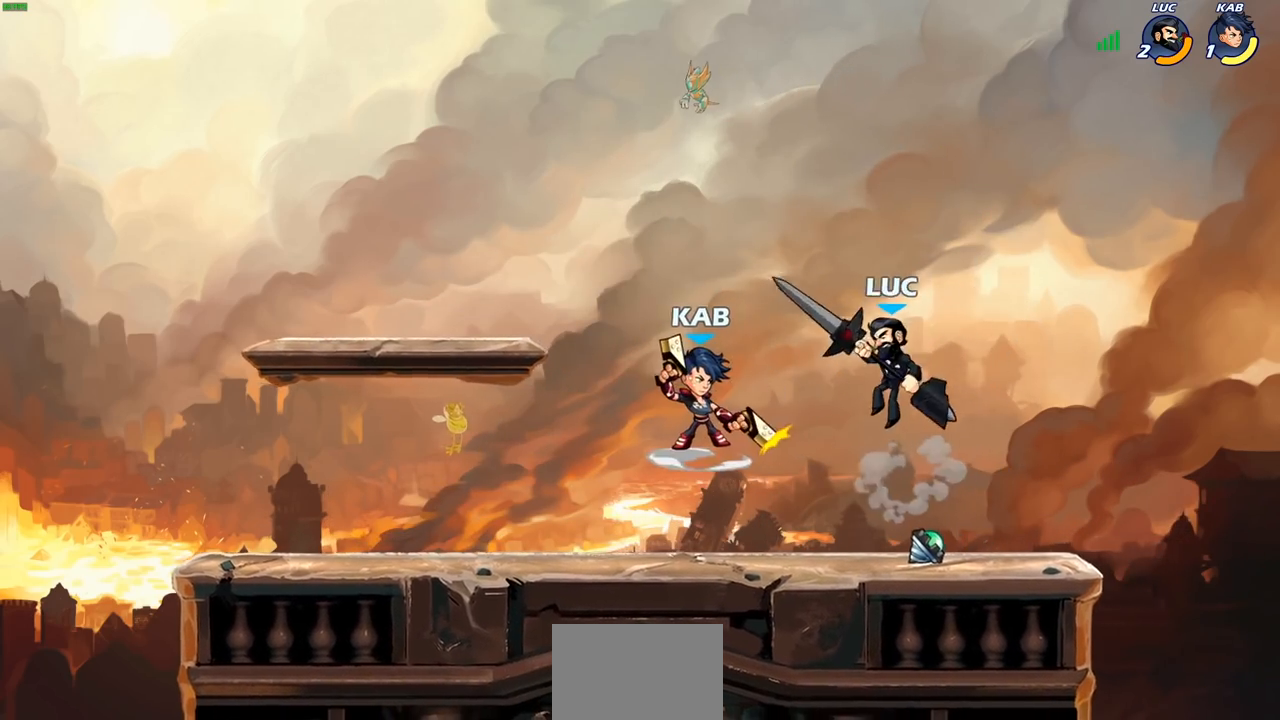
{"buttons": [], "left_stick": "center", "right_stick": "center", "events": [[100, "SQUARE", "up"], [167, "left_stick", "center"]]}
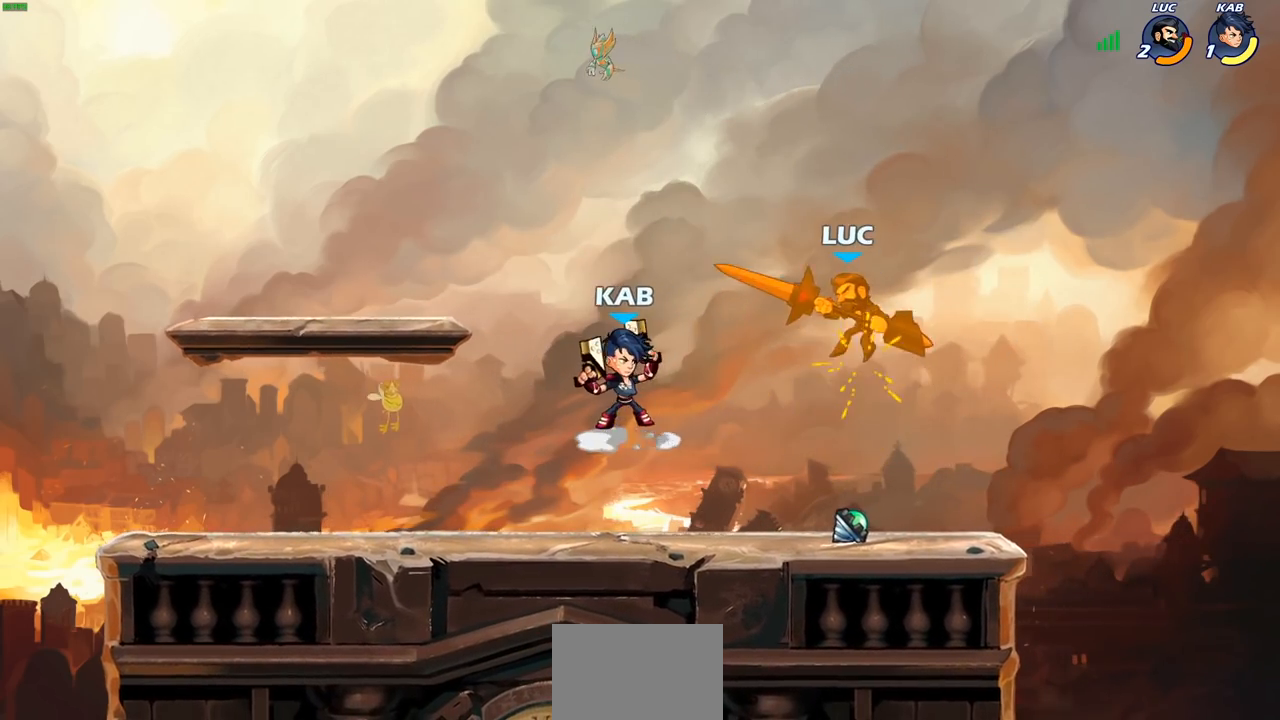
{"buttons": ["R1", "R2"], "left_stick": "left", "right_stick": "center", "events": [[217, "left_stick", "down"], [267, "CROSS", "down"], [300, "R1", "down"], [300, "R2", "down"], [400, "CROSS", "up"], [400, "left_stick", "down-left"], [500, "left_stick", "left"]]}
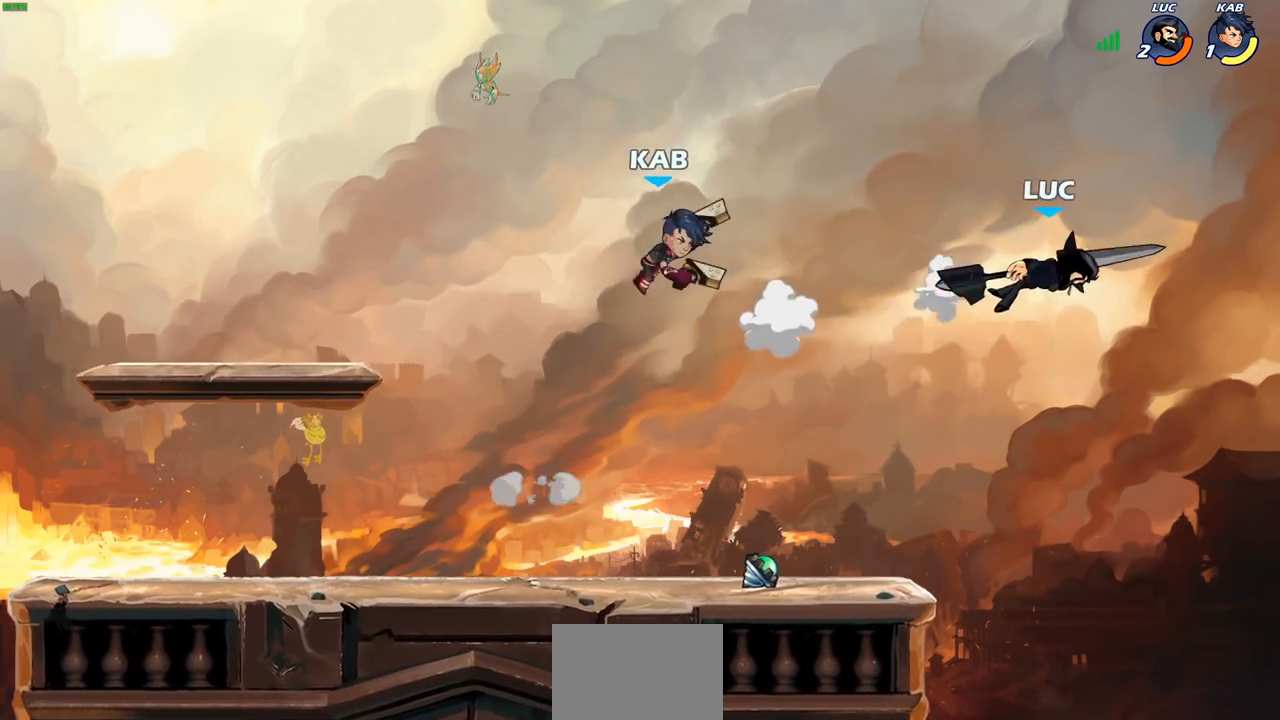
{"buttons": ["CIRCLE"], "left_stick": "up-left", "right_stick": "center", "events": [[100, "R1", "up"], [100, "R2", "up"], [267, "left_stick", "up-left"], [433, "CIRCLE", "down"]]}
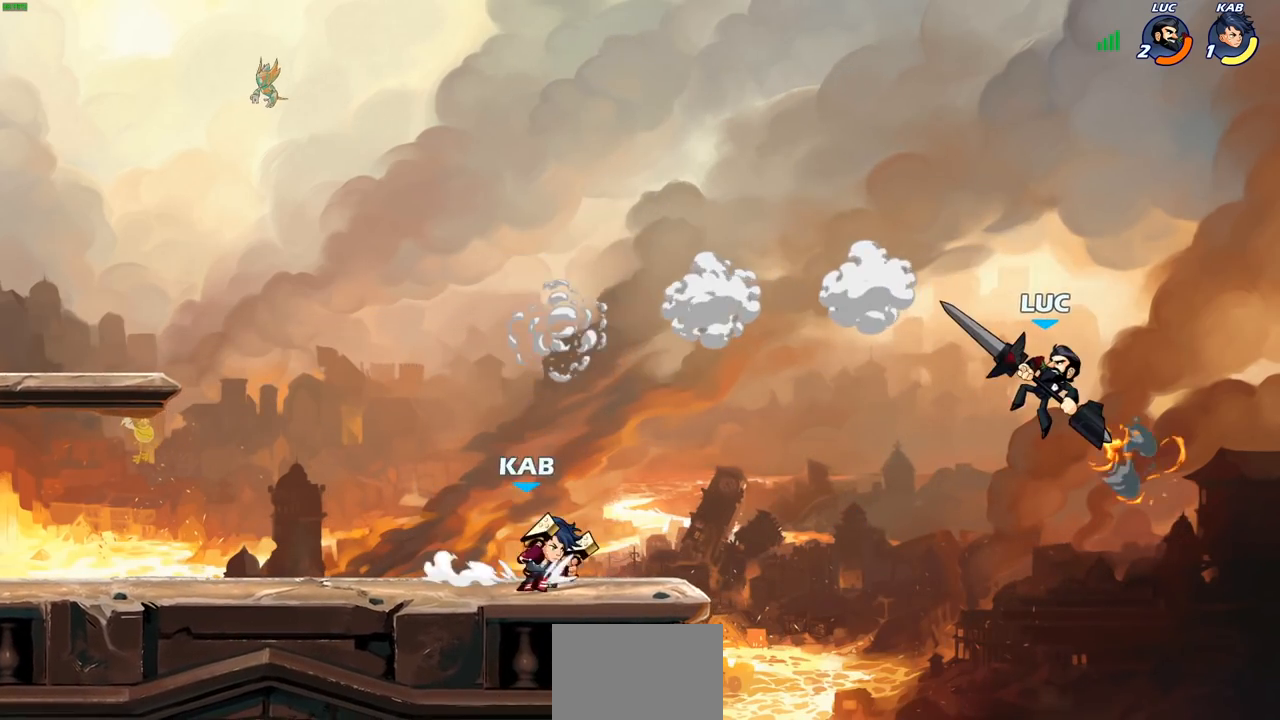
{"buttons": [], "left_stick": "right", "right_stick": "center", "events": [[67, "left_stick", "center"], [117, "CIRCLE", "up"], [467, "left_stick", "right"]]}
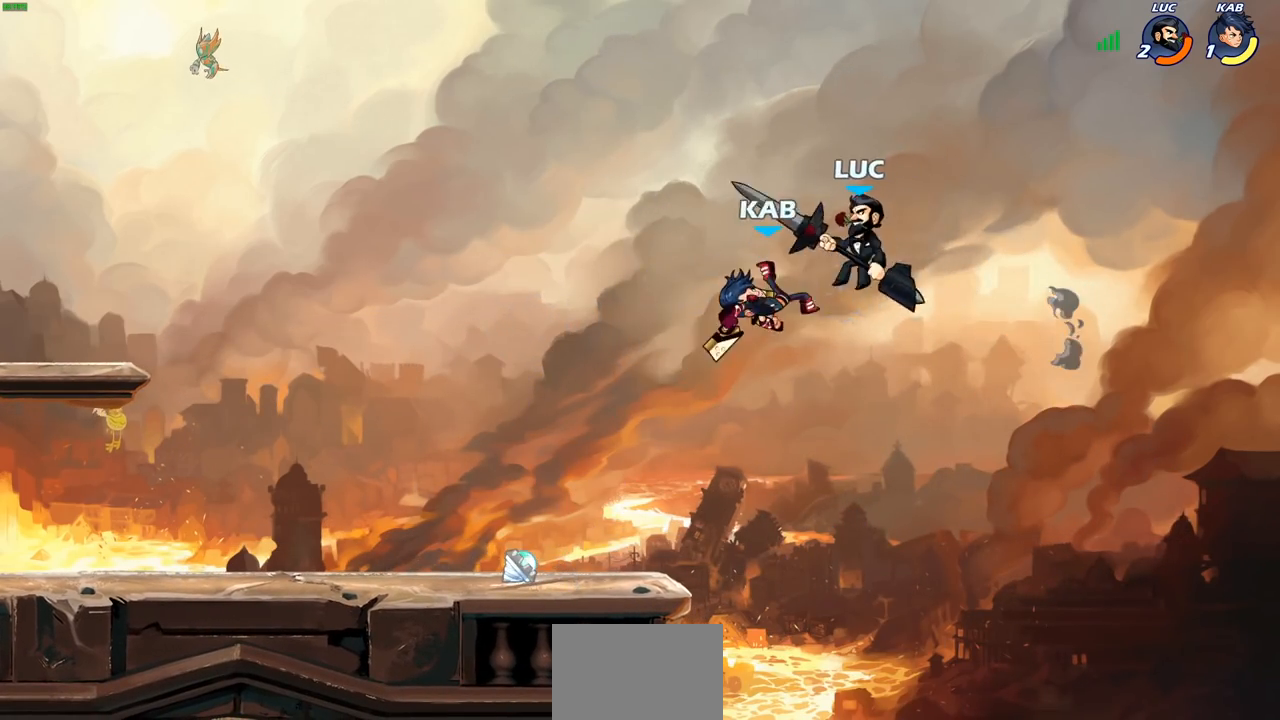
{"buttons": [], "left_stick": "down", "right_stick": "center", "events": [[33, "CROSS", "down"], [183, "CROSS", "up"], [267, "left_stick", "down-right"], [500, "left_stick", "down"]]}
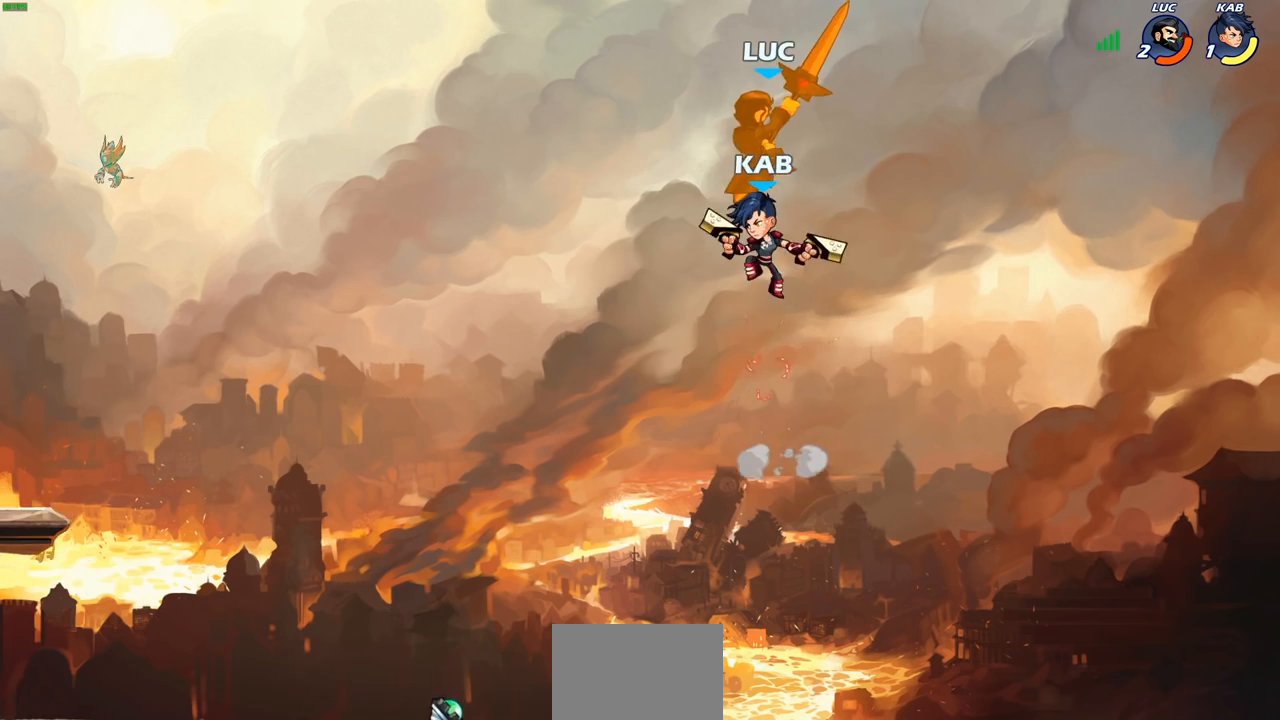
{"buttons": [], "left_stick": "left", "right_stick": "center", "events": [[33, "left_stick", "down-left"], [117, "R2", "down"], [267, "R2", "up"], [300, "left_stick", "left"], [350, "R2", "down"], [500, "R2", "up"]]}
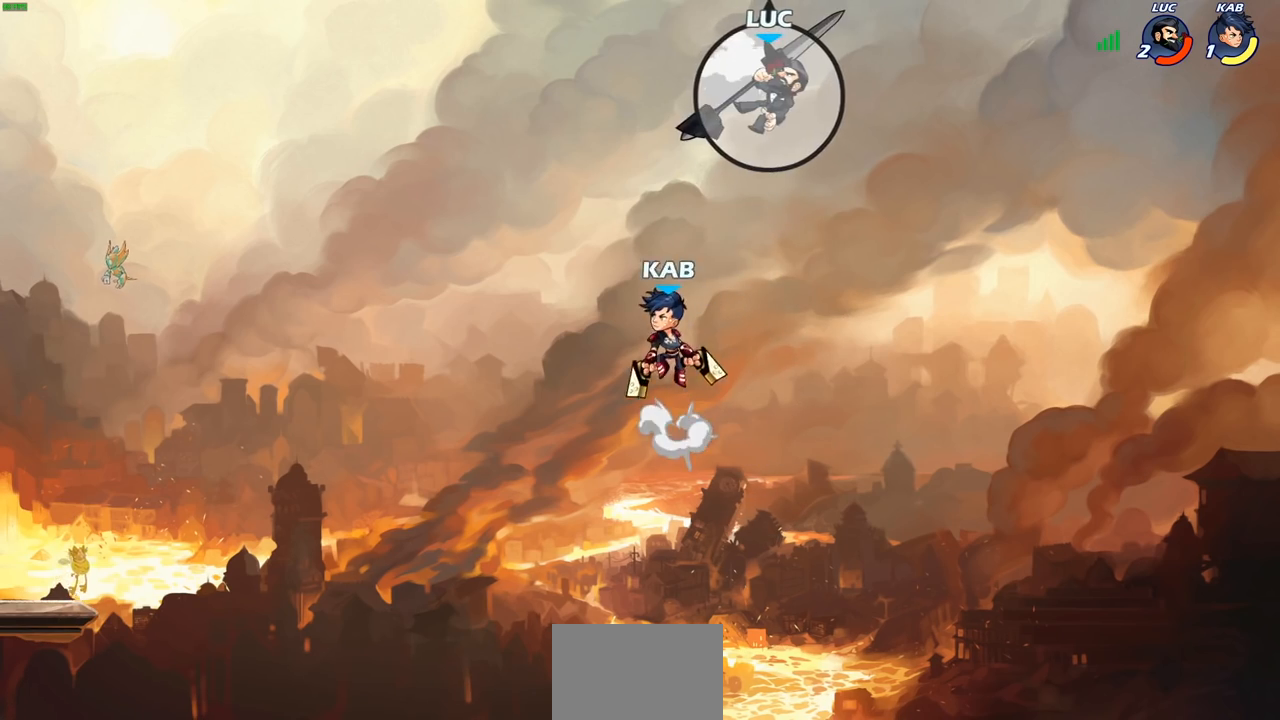
{"buttons": ["CIRCLE"], "left_stick": "down-left", "right_stick": "center", "events": [[400, "left_stick", "down-left"], [483, "CIRCLE", "down"]]}
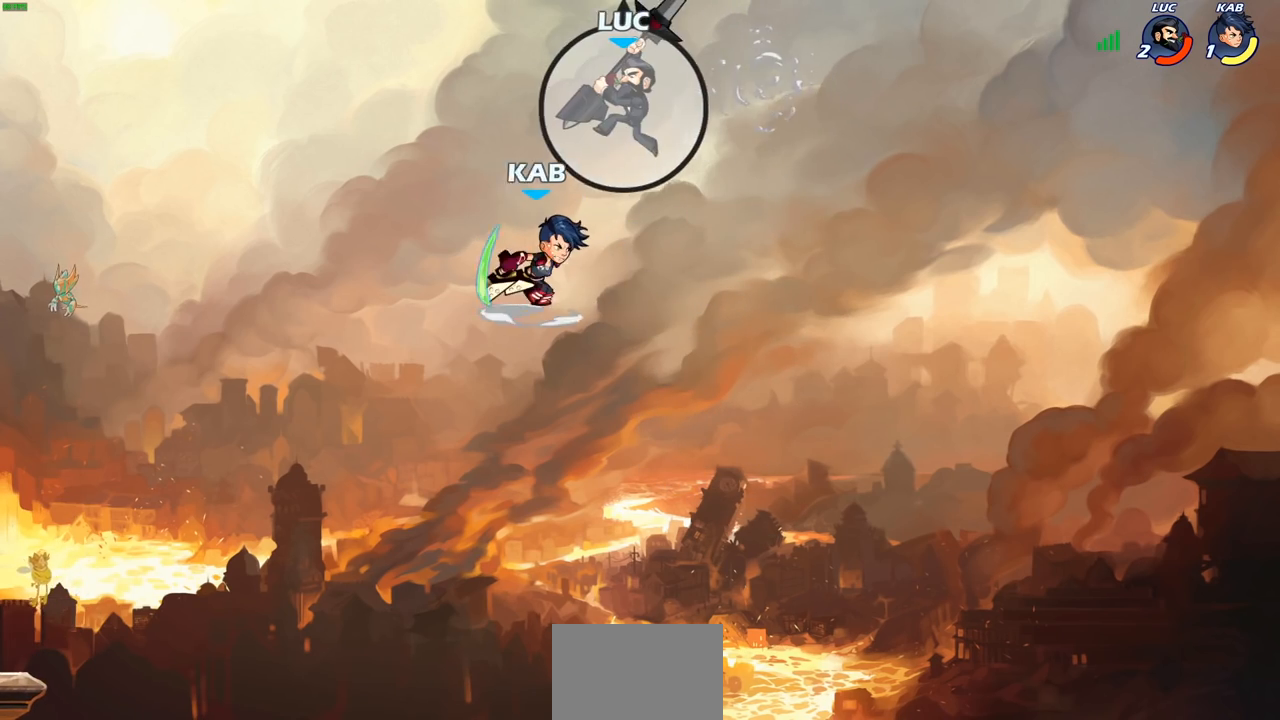
{"buttons": ["CIRCLE"], "left_stick": "down-left", "right_stick": "center", "events": []}
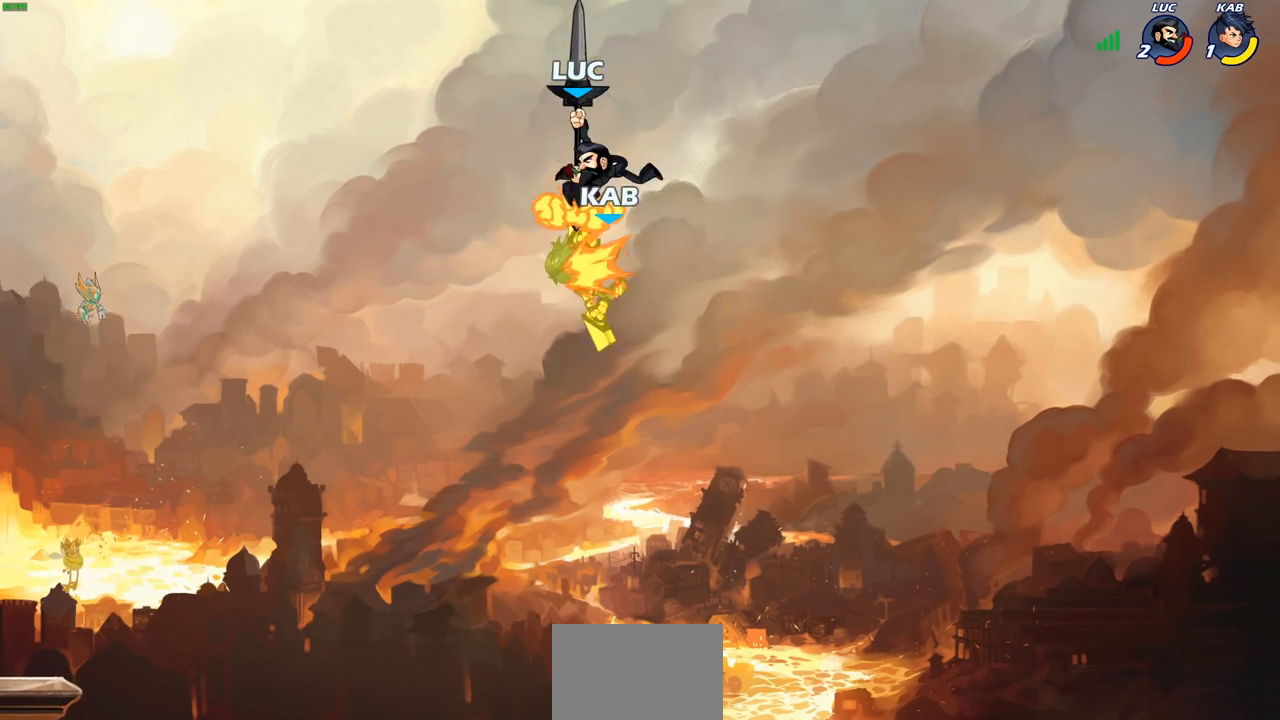
{"buttons": [], "left_stick": "down-left", "right_stick": "center", "events": [[183, "CIRCLE", "up"], [217, "left_stick", "center"], [367, "left_stick", "left"], [500, "left_stick", "down-left"]]}
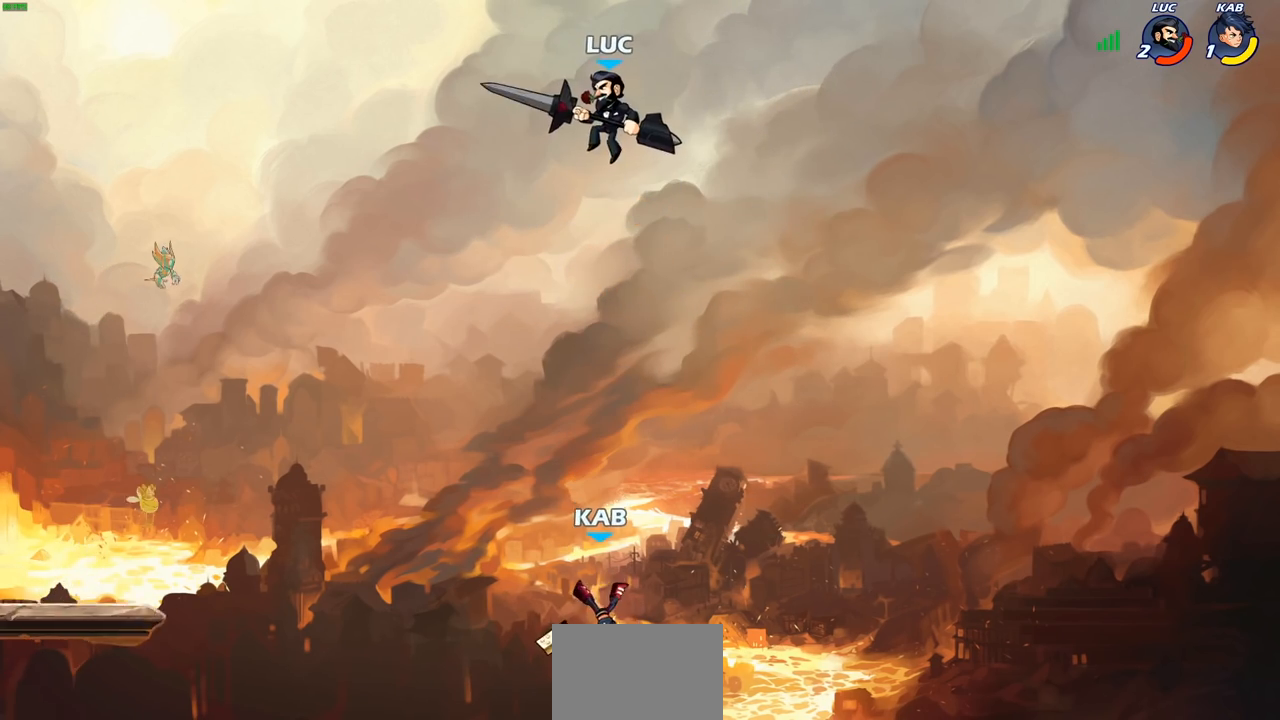
{"buttons": [], "left_stick": "down-left", "right_stick": "center", "events": [[83, "left_stick", "down-right"], [233, "left_stick", "down-left"]]}